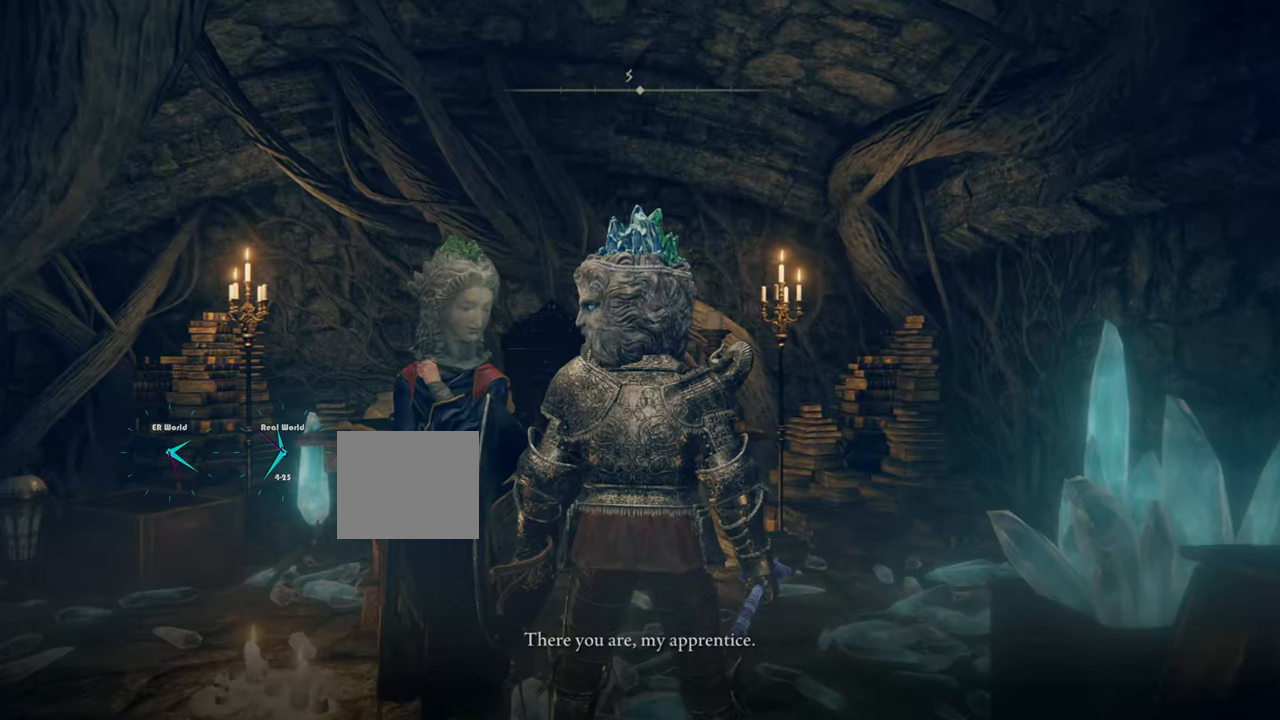
Gameplay with a controller (PlayStation layout); each line is a JSON object with the inputs held at the frame after it. "events" lists button and stick changes between this image and that frame as [ms after this image, input, new state], when the widget could be followed in between.
{"buttons": [], "left_stick": "up", "right_stick": "center", "events": [[33, "left_stick", "up"], [134, "CROSS", "down"], [250, "CROSS", "up"]]}
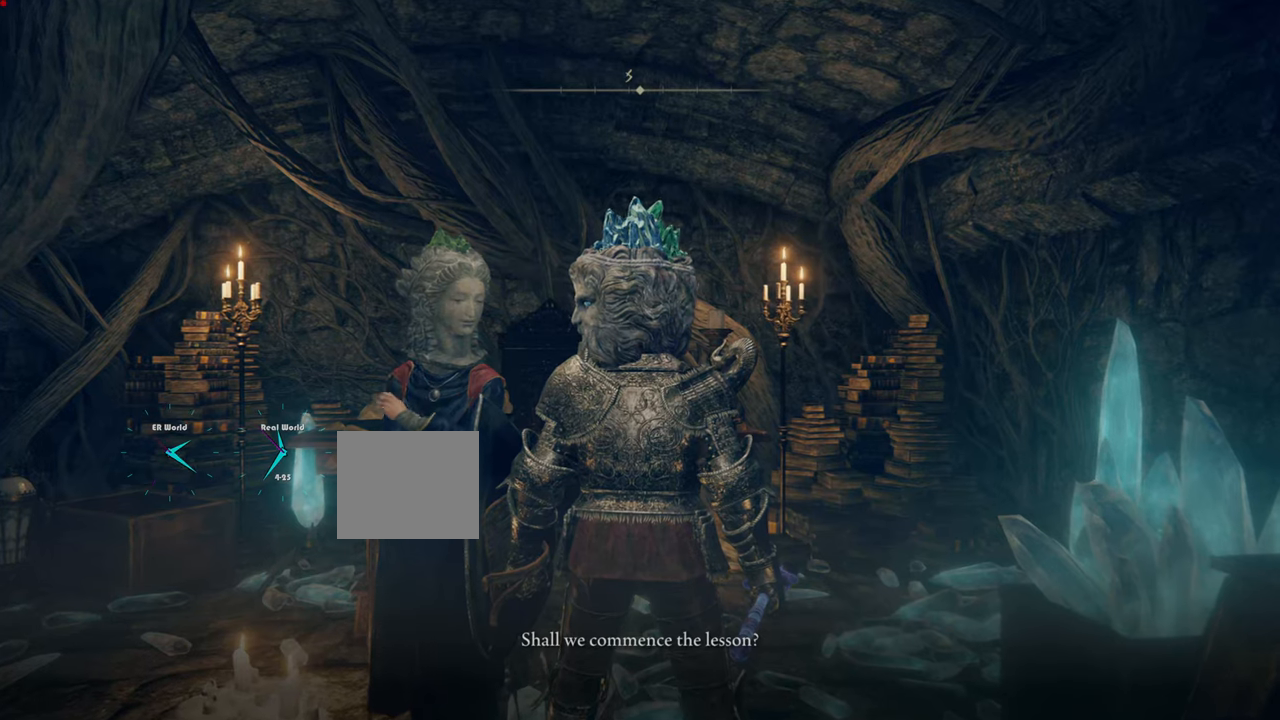
{"buttons": ["CROSS"], "left_stick": "up", "right_stick": "center", "events": [[450, "CROSS", "down"]]}
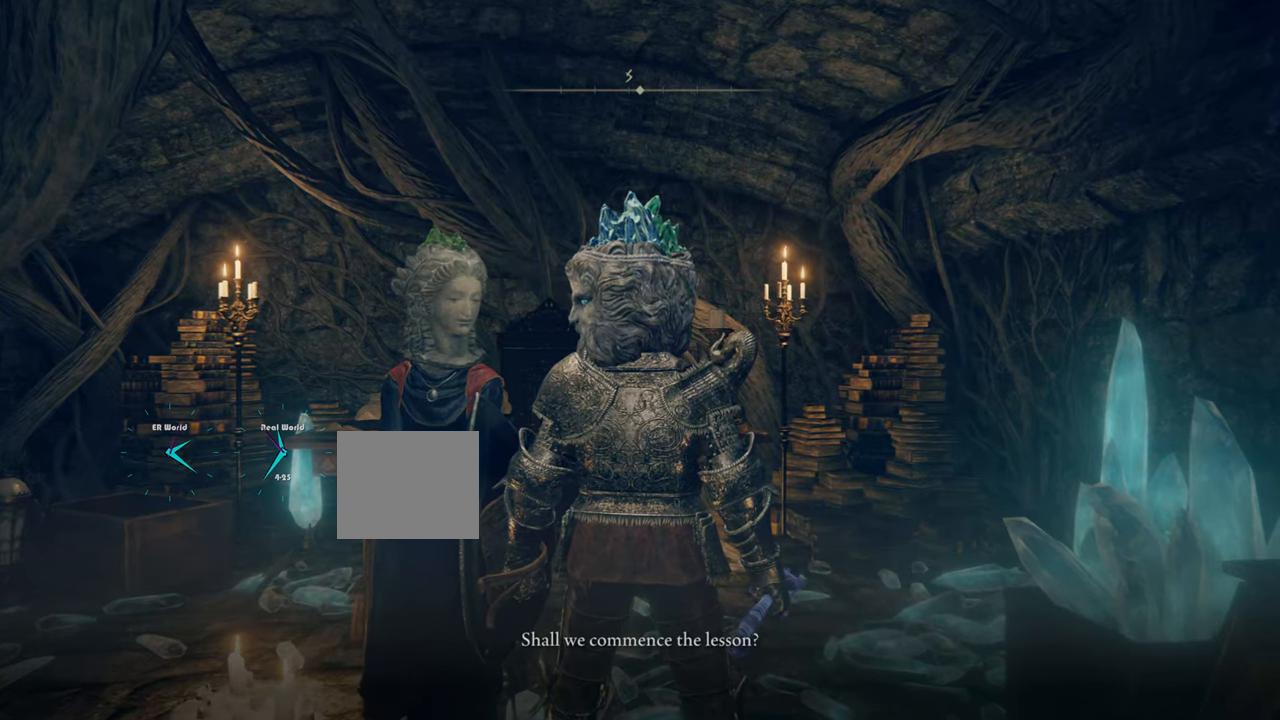
{"buttons": [], "left_stick": "up", "right_stick": "center", "events": [[100, "CROSS", "up"]]}
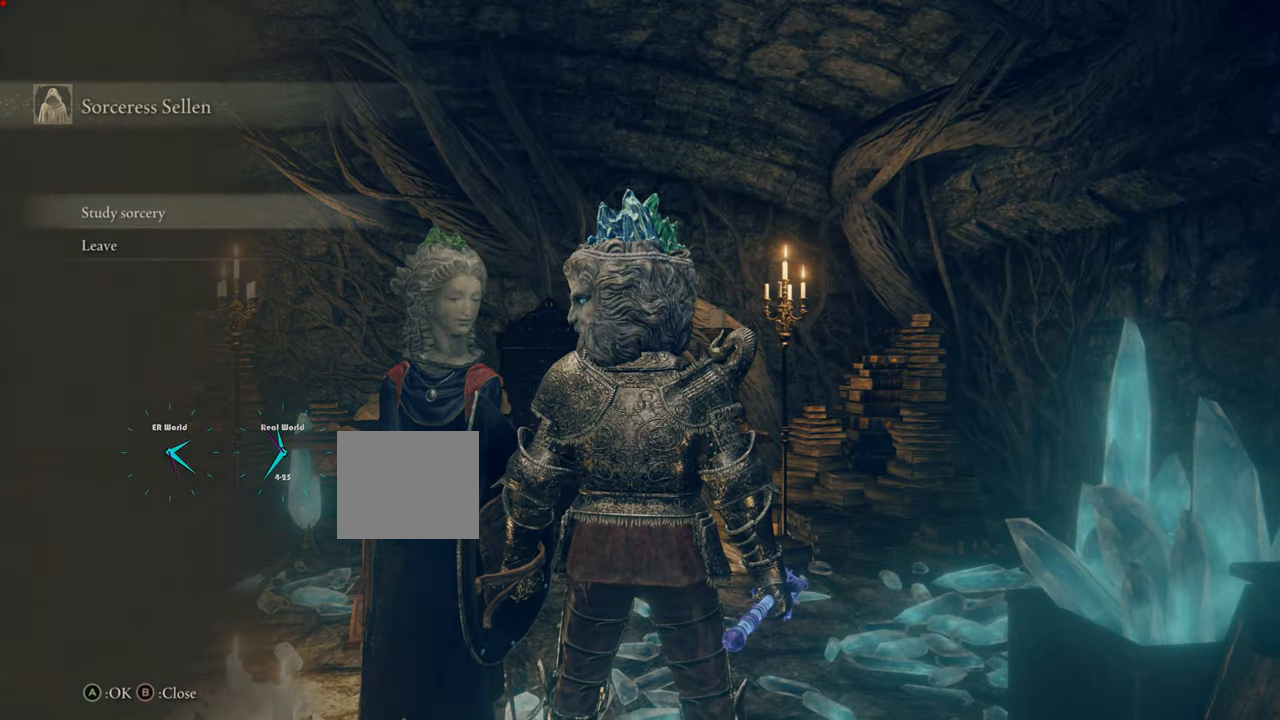
{"buttons": [], "left_stick": "up", "right_stick": "center", "events": [[300, "CROSS", "down"], [450, "CROSS", "up"]]}
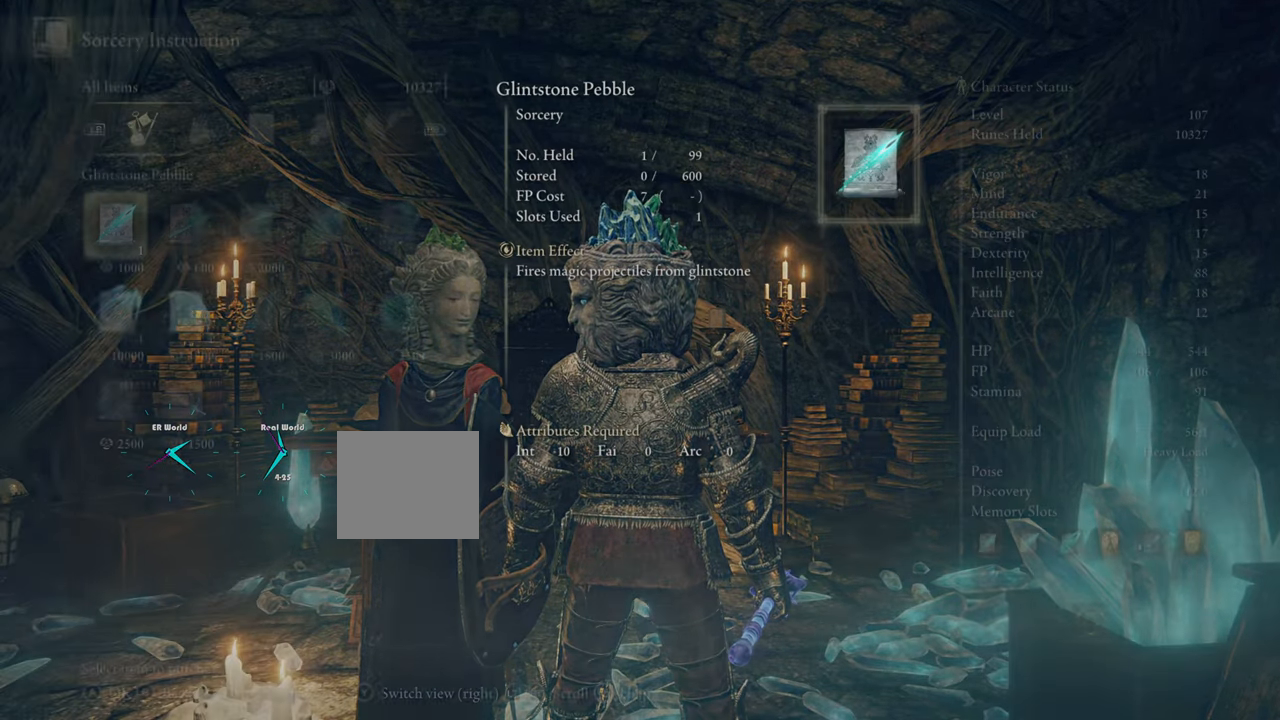
{"buttons": [], "left_stick": "up", "right_stick": "center", "events": []}
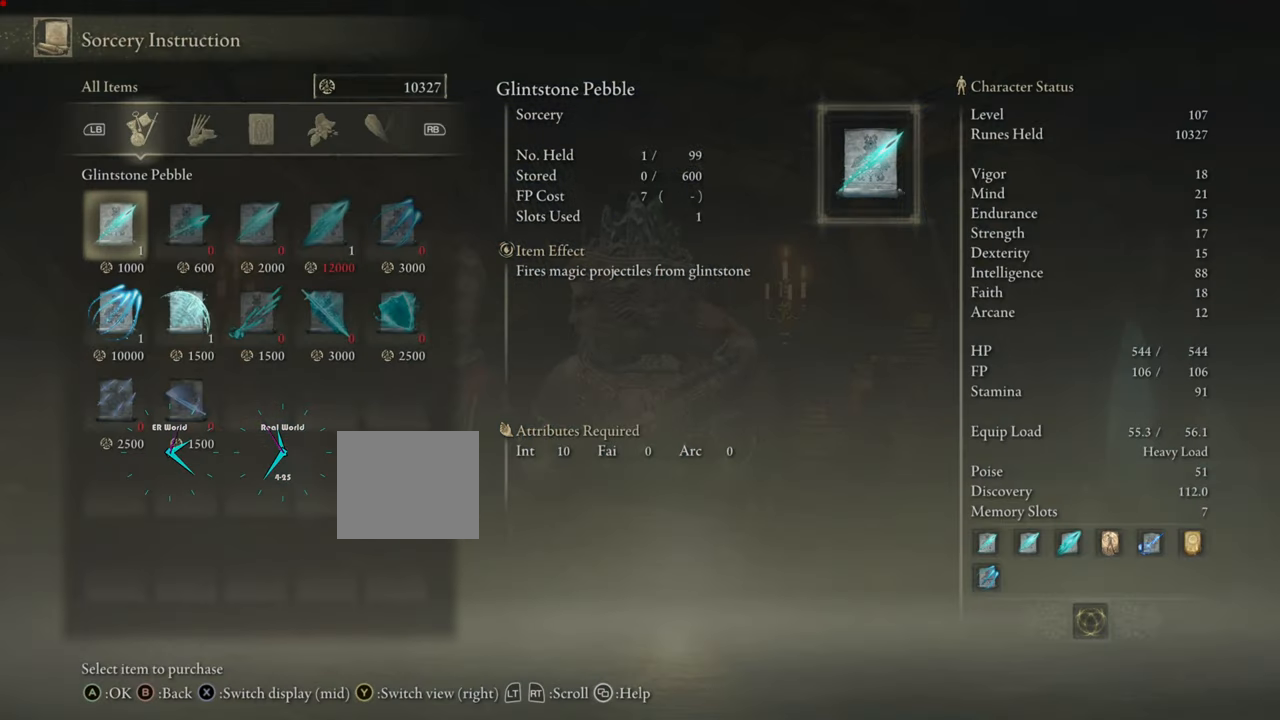
{"buttons": [], "left_stick": "up", "right_stick": "center", "events": [[317, "DPAD_DOWN", "down"], [484, "DPAD_DOWN", "up"]]}
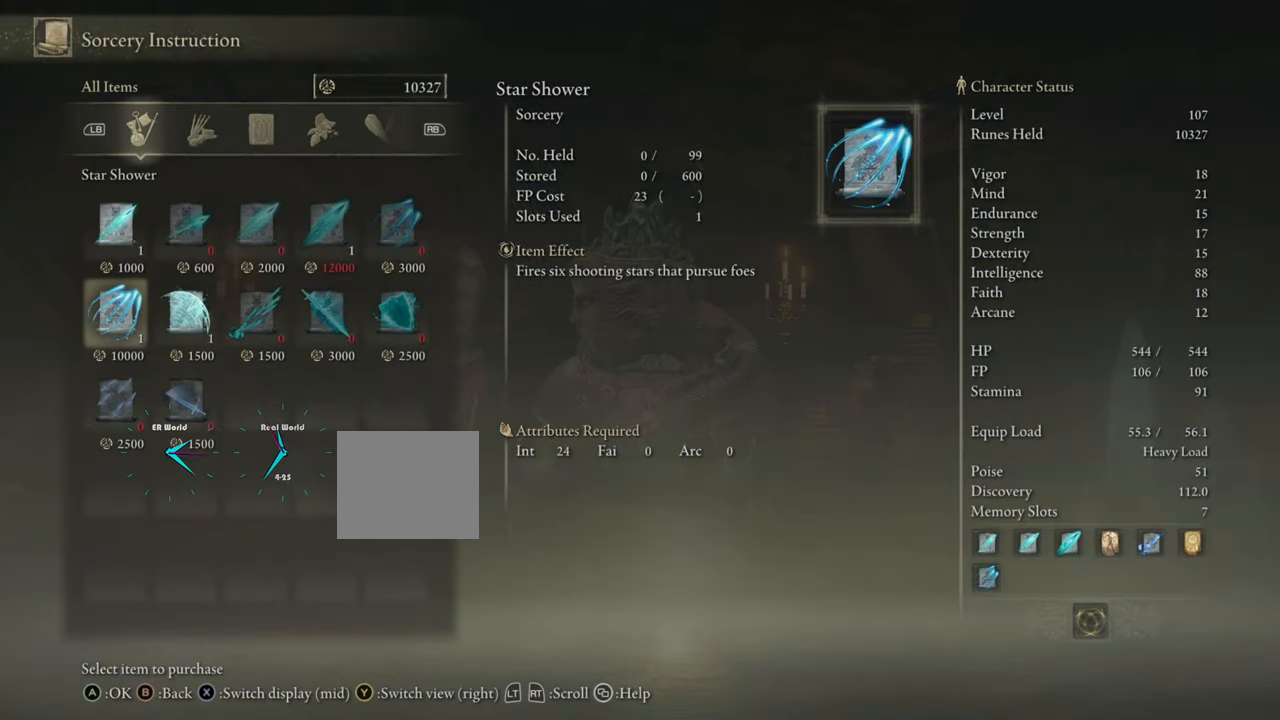
{"buttons": ["CROSS"], "left_stick": "center", "right_stick": "center", "events": [[317, "left_stick", "center"], [484, "CROSS", "down"]]}
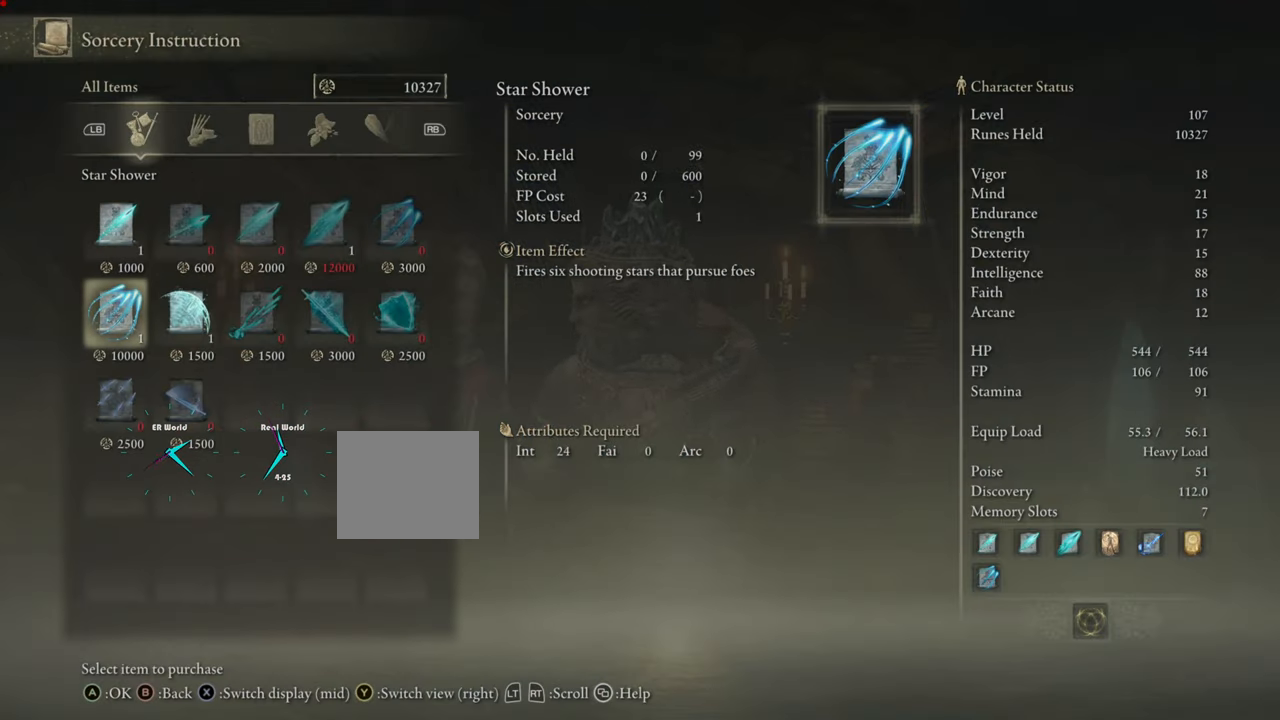
{"buttons": [], "left_stick": "center", "right_stick": "center", "events": [[117, "CROSS", "up"]]}
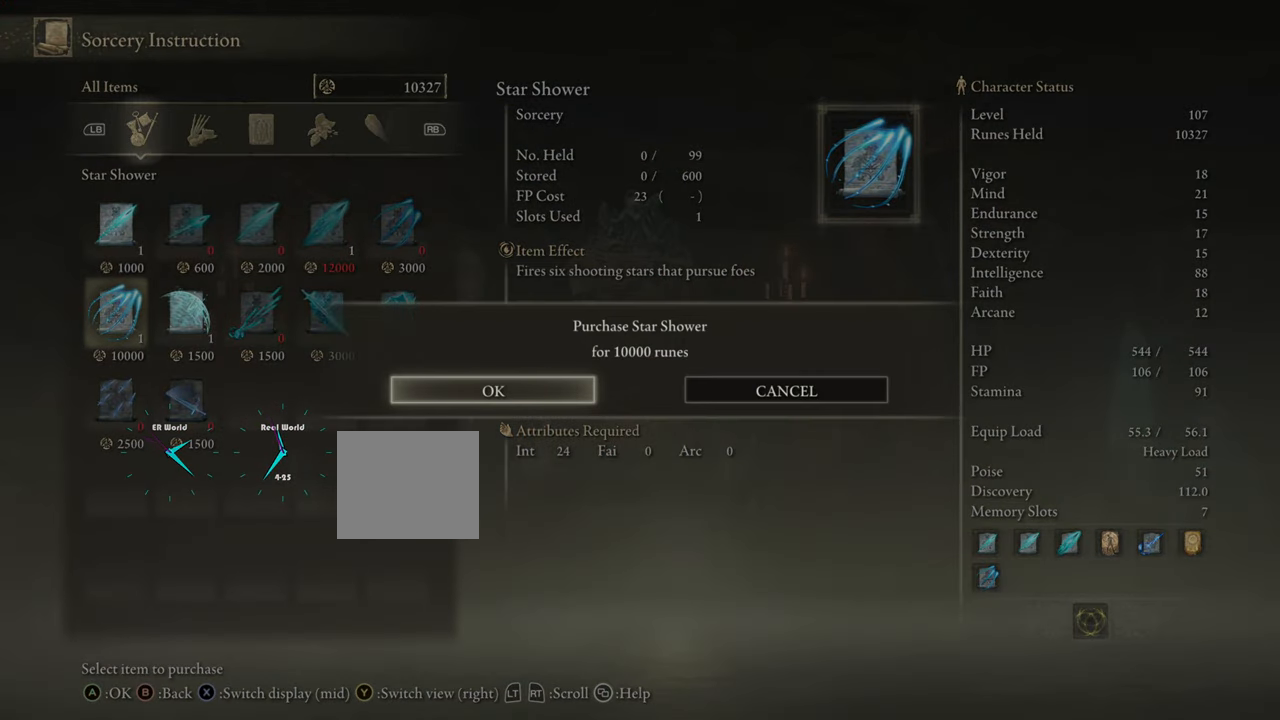
{"buttons": ["CROSS"], "left_stick": "center", "right_stick": "center", "events": [[334, "CROSS", "down"], [434, "CROSS", "up"], [484, "CROSS", "down"]]}
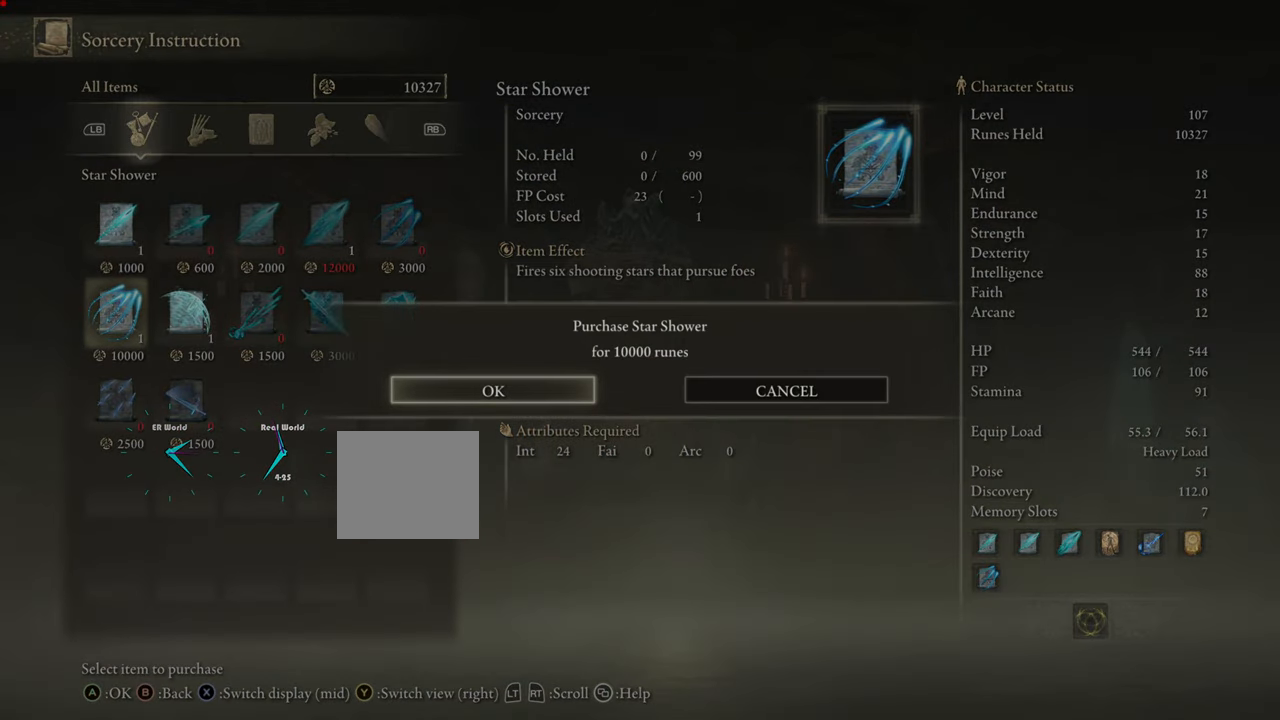
{"buttons": [], "left_stick": "center", "right_stick": "center", "events": [[117, "CROSS", "up"]]}